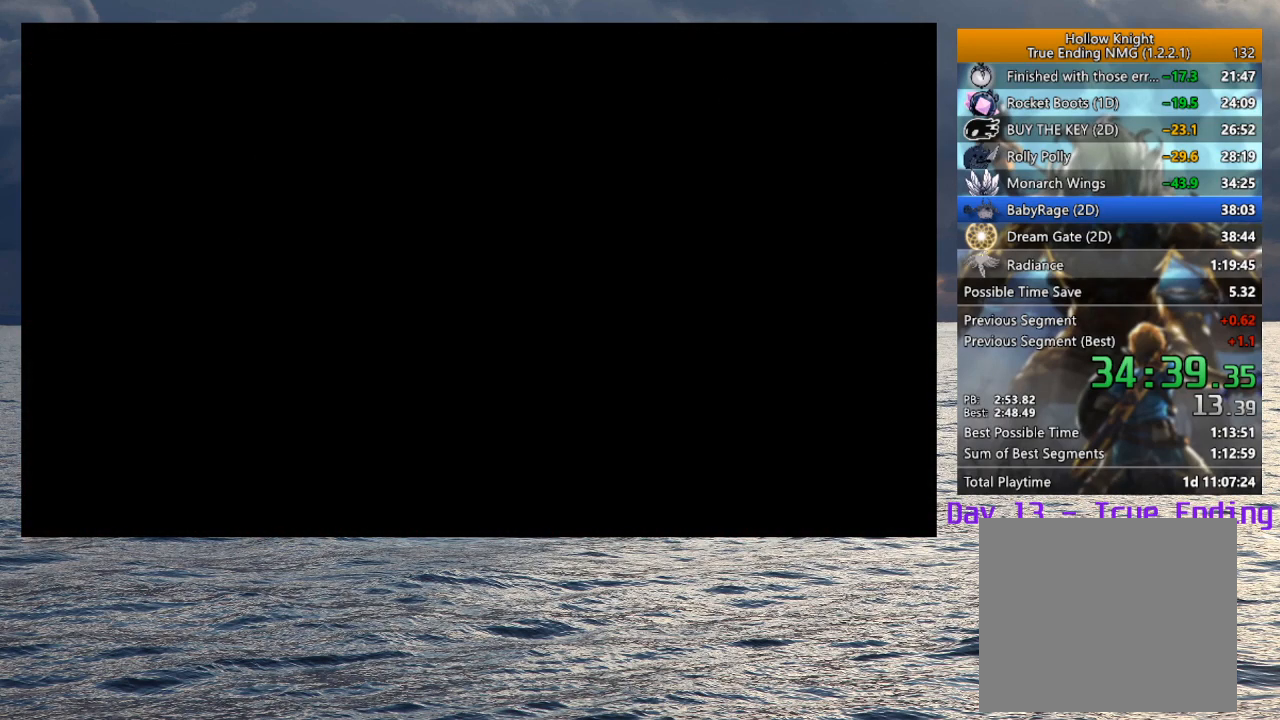
Gameplay with a controller (PlayStation layout); each line is a JSON object with the inputs held at the frame after it. "events" lists button and stick changes between this image and that frame as [ms after this image, input, new state], when the widget could be followed in between.
{"buttons": ["CROSS", "SQUARE"], "left_stick": "center", "right_stick": "center", "events": [[467, "CROSS", "down"], [467, "SQUARE", "down"]]}
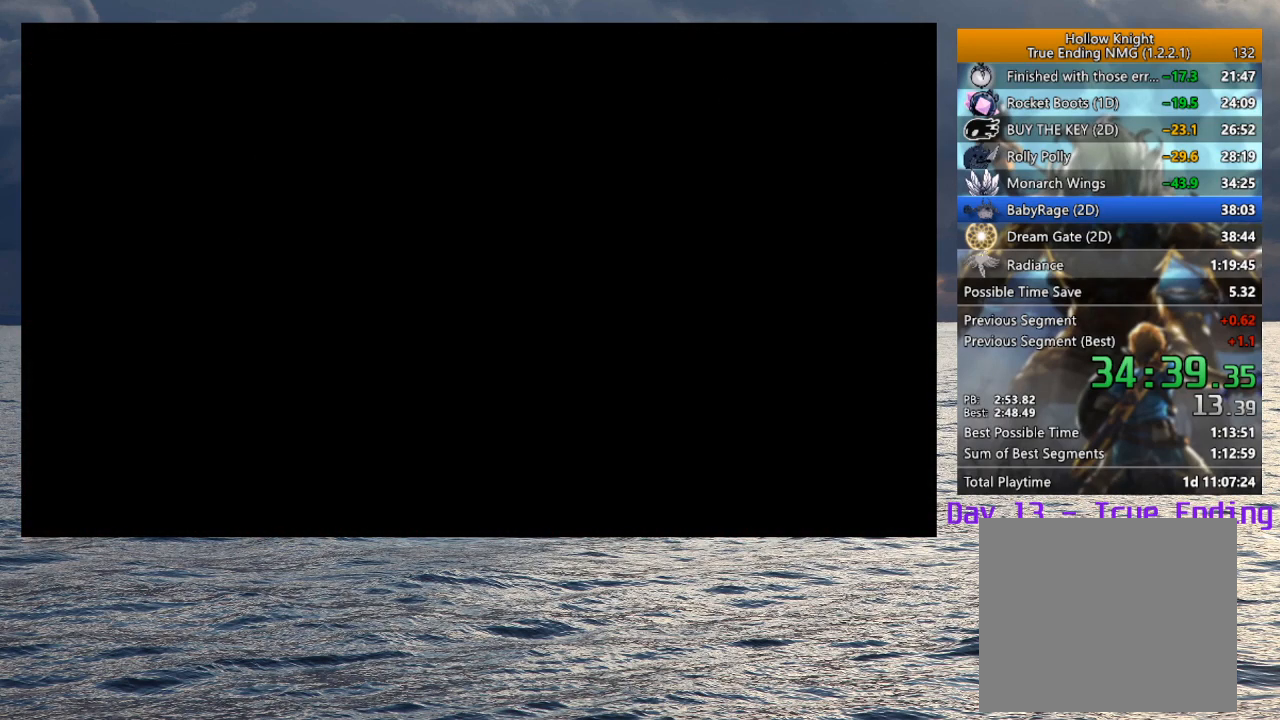
{"buttons": [], "left_stick": "center", "right_stick": "center", "events": [[17, "CROSS", "up"], [17, "SQUARE", "up"], [117, "SQUARE", "down"], [133, "CROSS", "down"], [150, "CROSS", "up"], [167, "SQUARE", "up"], [233, "CROSS", "down"], [233, "SQUARE", "down"], [317, "CROSS", "up"], [317, "SQUARE", "up"], [400, "CROSS", "down"], [400, "SQUARE", "down"], [467, "CROSS", "up"], [467, "SQUARE", "up"]]}
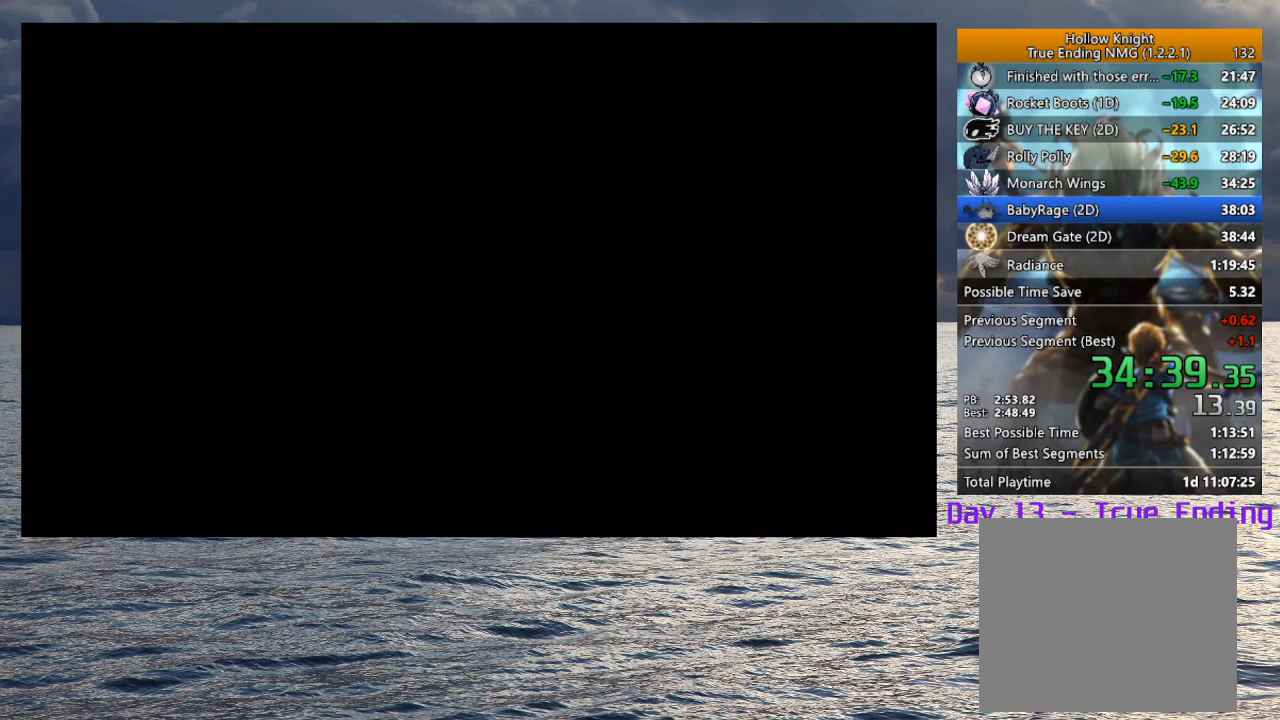
{"buttons": ["CROSS", "SQUARE"], "left_stick": "center", "right_stick": "center", "events": [[33, "CROSS", "down"], [33, "SQUARE", "down"], [100, "CROSS", "up"], [117, "SQUARE", "up"], [183, "CROSS", "down"], [200, "SQUARE", "down"], [267, "CROSS", "up"], [267, "SQUARE", "up"], [333, "SQUARE", "down"], [350, "CROSS", "down"], [417, "CROSS", "up"], [417, "SQUARE", "up"], [500, "CROSS", "down"], [500, "SQUARE", "down"]]}
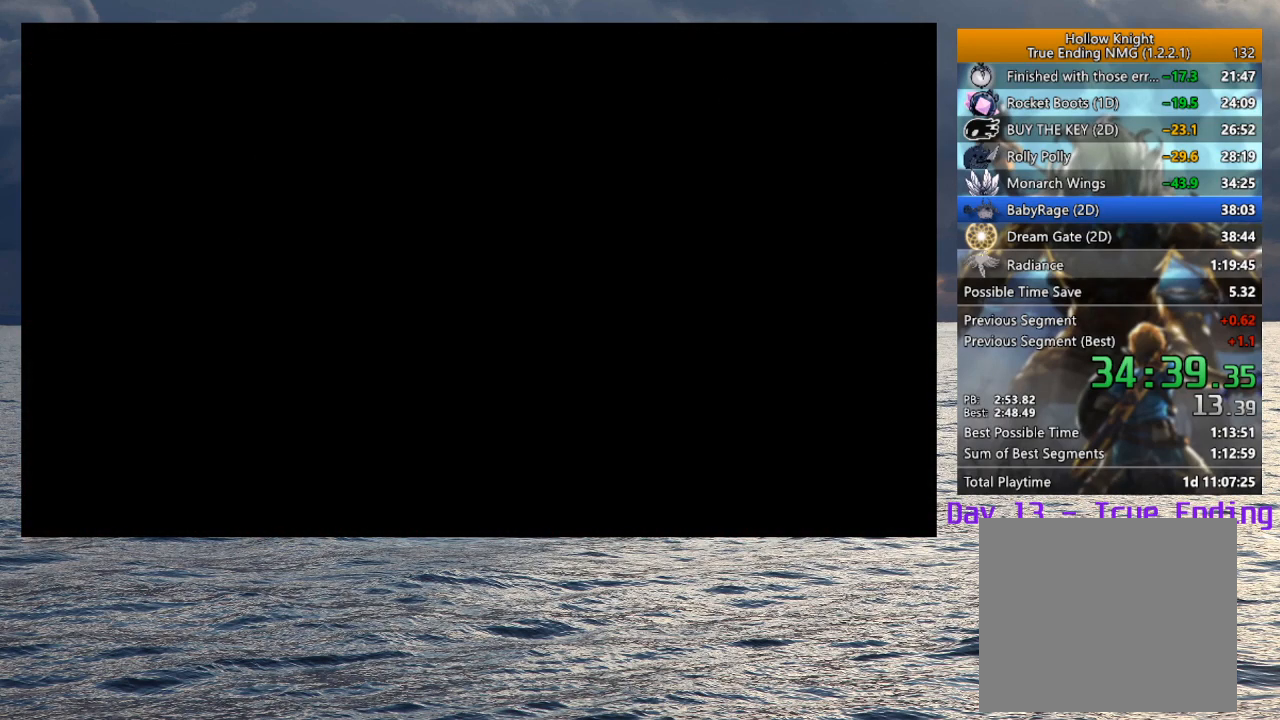
{"buttons": ["CROSS", "SQUARE"], "left_stick": "center", "right_stick": "center", "events": [[83, "CROSS", "up"], [83, "SQUARE", "up"], [167, "CROSS", "down"], [167, "SQUARE", "down"], [233, "CROSS", "up"], [233, "SQUARE", "up"], [317, "CROSS", "down"], [317, "SQUARE", "down"], [400, "CROSS", "up"], [400, "SQUARE", "up"], [483, "CROSS", "down"], [483, "SQUARE", "down"]]}
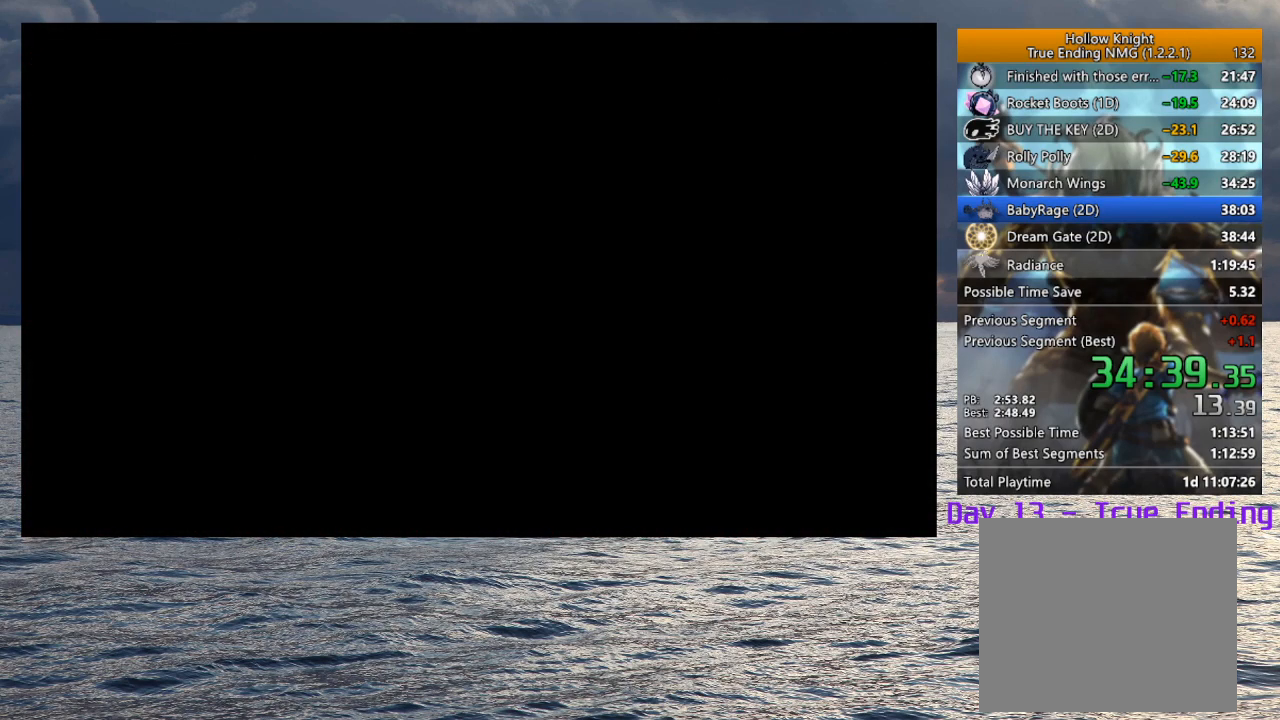
{"buttons": ["CROSS", "SQUARE"], "left_stick": "center", "right_stick": "center", "events": [[50, "CROSS", "up"], [50, "SQUARE", "up"], [133, "CROSS", "down"], [133, "SQUARE", "down"], [217, "CROSS", "up"], [217, "SQUARE", "up"], [300, "CROSS", "down"], [300, "SQUARE", "down"], [367, "CROSS", "up"], [383, "SQUARE", "up"], [467, "CROSS", "down"], [467, "SQUARE", "down"]]}
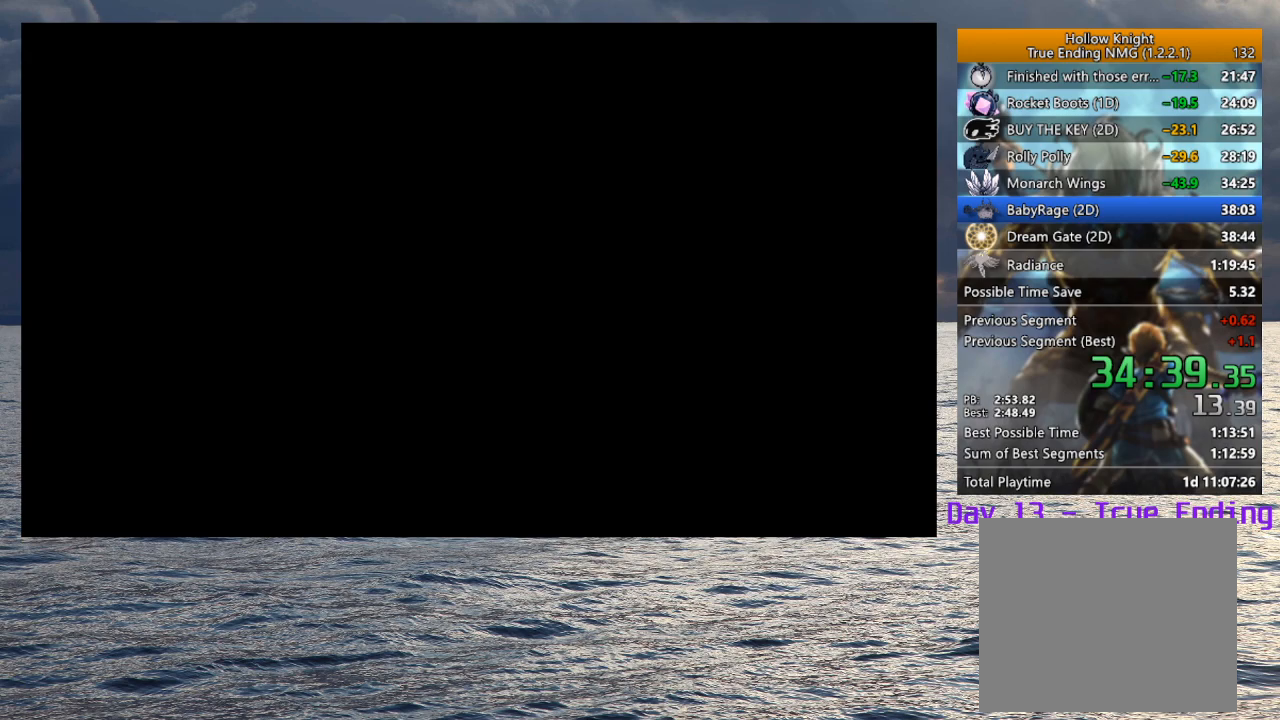
{"buttons": [], "left_stick": "center", "right_stick": "center", "events": [[33, "CROSS", "up"], [33, "SQUARE", "up"], [100, "SQUARE", "down"], [117, "CROSS", "down"], [183, "CROSS", "up"], [200, "SQUARE", "up"], [267, "SQUARE", "down"], [283, "CROSS", "down"], [333, "CROSS", "up"], [350, "SQUARE", "up"], [417, "CROSS", "down"], [417, "SQUARE", "down"], [500, "CROSS", "up"], [500, "SQUARE", "up"]]}
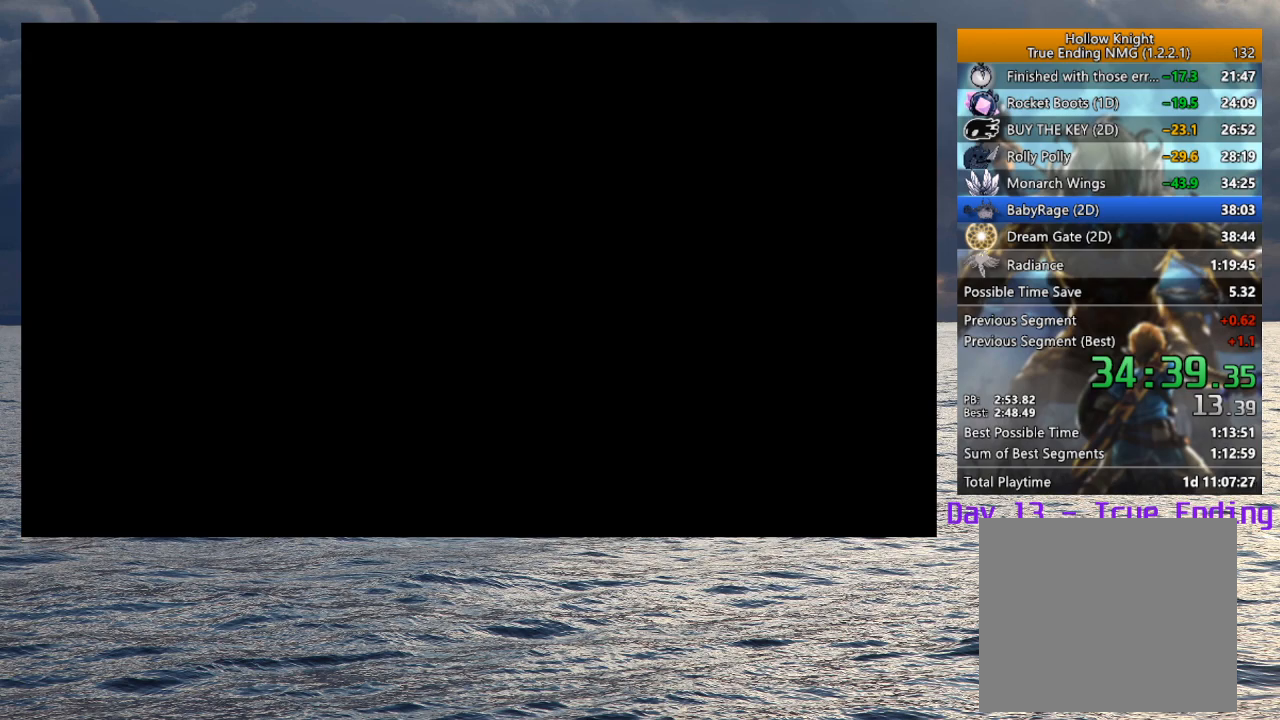
{"buttons": [], "left_stick": "center", "right_stick": "center", "events": [[83, "CROSS", "down"], [83, "SQUARE", "down"], [167, "CROSS", "up"], [167, "SQUARE", "up"], [233, "SQUARE", "down"], [250, "CROSS", "down"], [333, "CROSS", "up"], [333, "SQUARE", "up"], [417, "CROSS", "down"], [417, "SQUARE", "down"], [467, "SQUARE", "up"], [483, "CROSS", "up"]]}
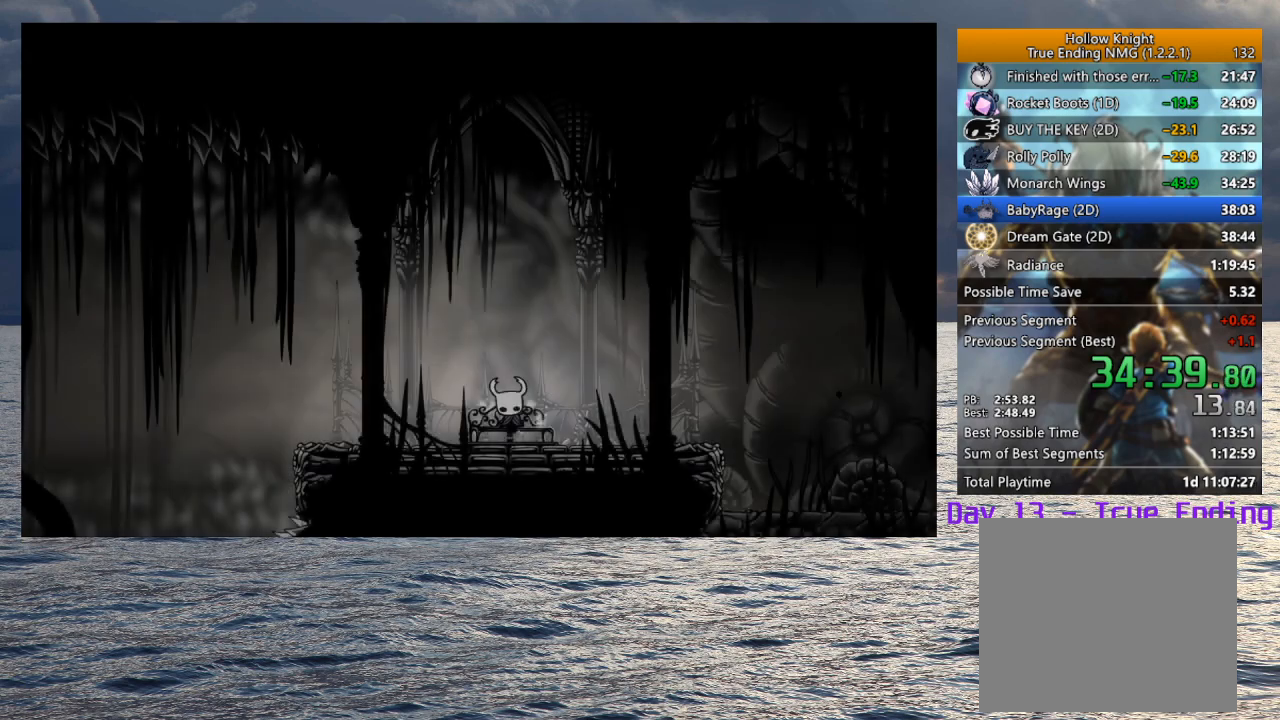
{"buttons": [], "left_stick": "center", "right_stick": "center", "events": [[33, "CROSS", "down"], [50, "SQUARE", "down"], [133, "CROSS", "up"], [133, "SQUARE", "up"], [200, "CROSS", "down"], [200, "SQUARE", "down"], [300, "CROSS", "up"], [300, "SQUARE", "up"], [367, "CROSS", "down"], [367, "SQUARE", "down"], [467, "CROSS", "up"], [467, "SQUARE", "up"]]}
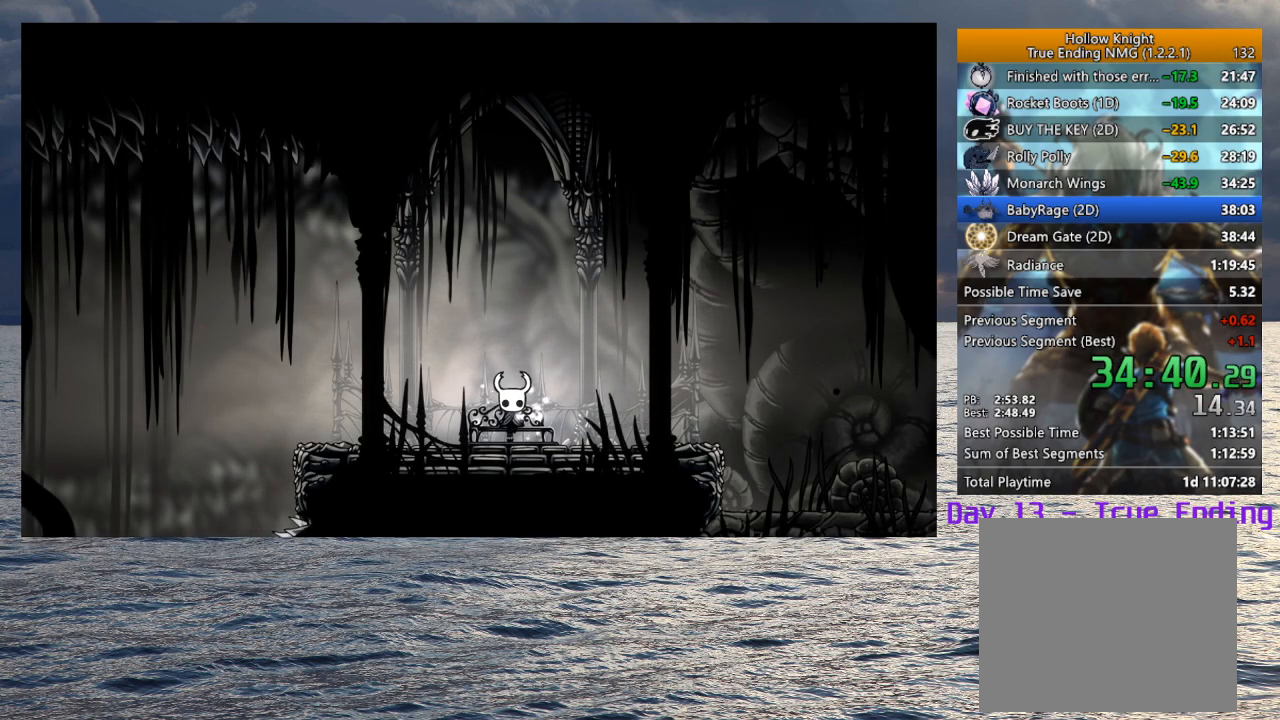
{"buttons": [], "left_stick": "down", "right_stick": "center", "events": [[33, "CROSS", "down"], [50, "SQUARE", "down"], [117, "CROSS", "up"], [117, "SQUARE", "up"], [200, "SQUARE", "down"], [217, "CROSS", "down"], [283, "CROSS", "up"], [283, "SQUARE", "up"], [300, "left_stick", "down"], [367, "SQUARE", "down"], [383, "CROSS", "down"], [433, "CROSS", "up"], [450, "SQUARE", "up"]]}
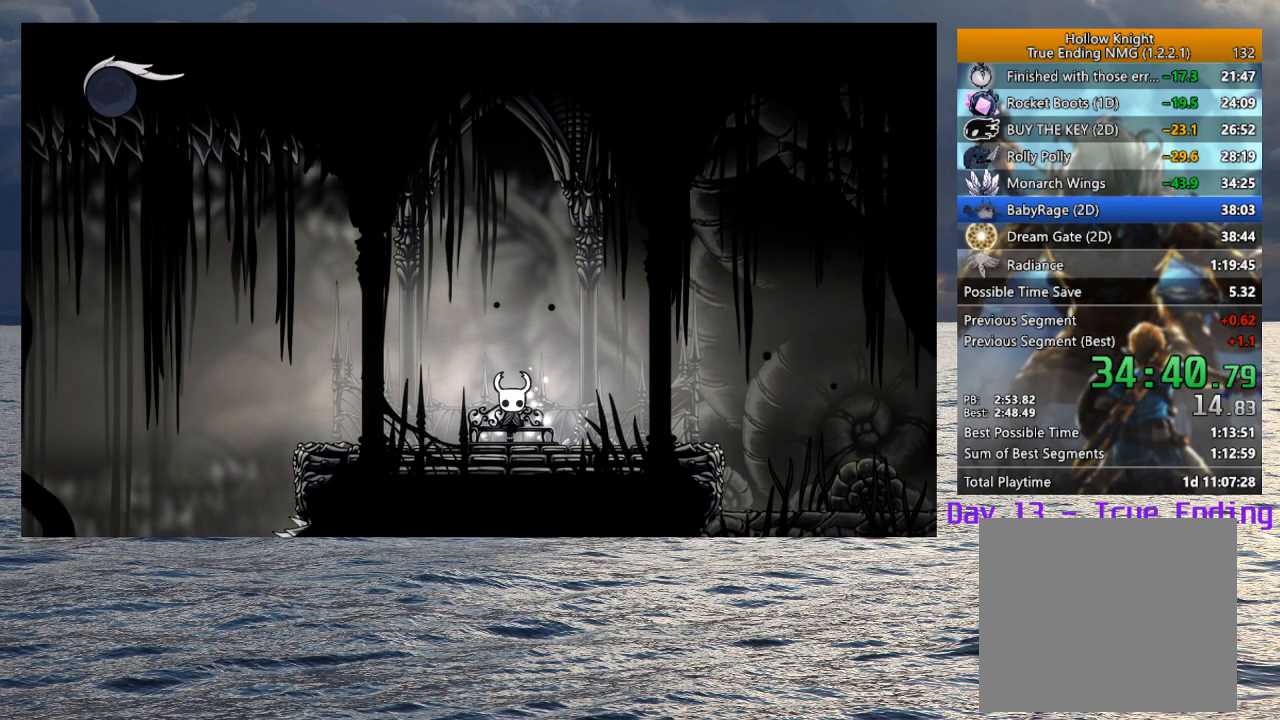
{"buttons": ["R2"], "left_stick": "right", "right_stick": "center", "events": [[33, "SQUARE", "down"], [50, "CROSS", "down"], [100, "CROSS", "up"], [100, "SQUARE", "up"], [167, "SQUARE", "down"], [200, "CROSS", "down"], [250, "CROSS", "up"], [250, "SQUARE", "up"], [317, "left_stick", "right"], [450, "R2", "down"]]}
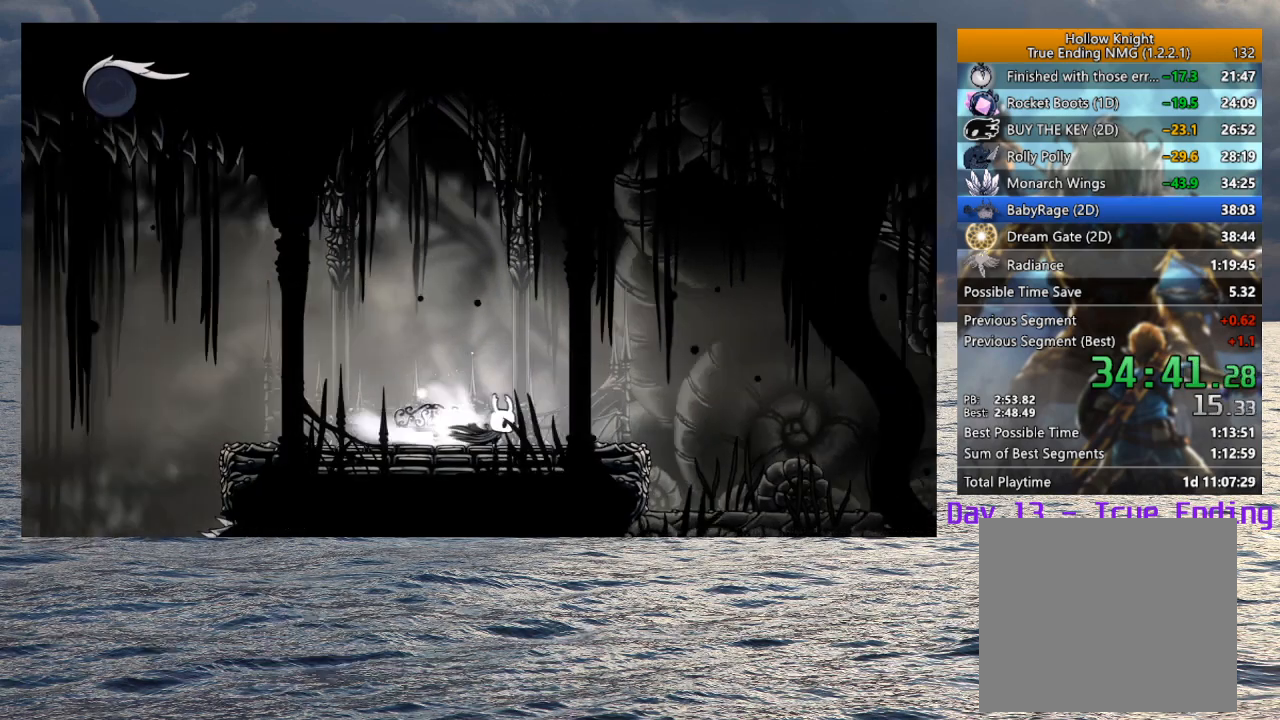
{"buttons": [], "left_stick": "right", "right_stick": "center", "events": [[117, "R2", "up"]]}
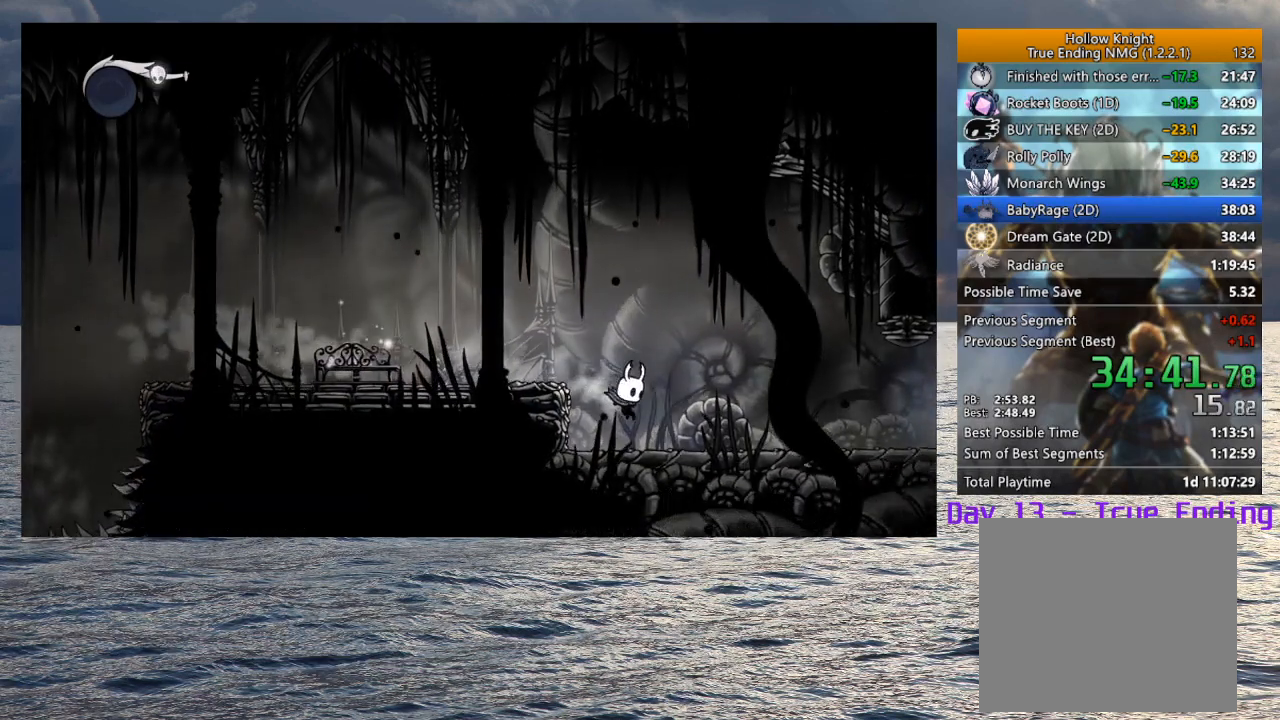
{"buttons": ["L2"], "left_stick": "center", "right_stick": "center", "events": [[167, "L2", "down"], [350, "left_stick", "center"]]}
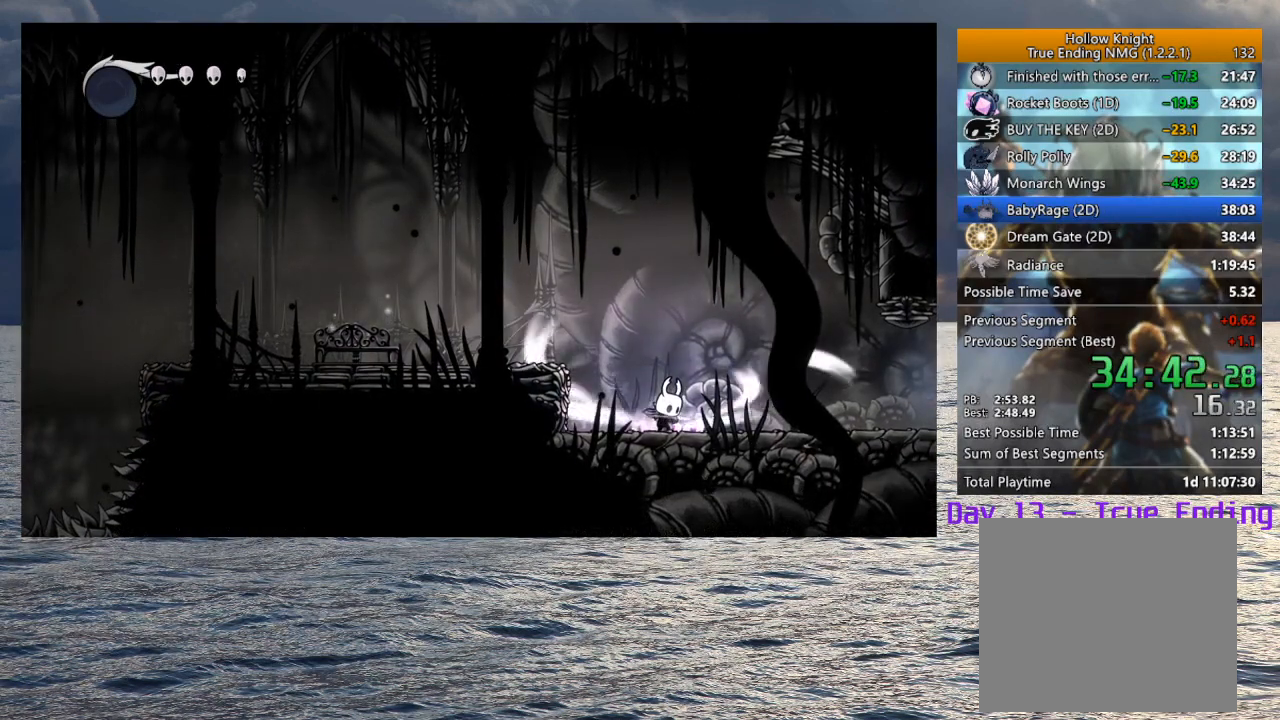
{"buttons": ["L2"], "left_stick": "center", "right_stick": "center", "events": []}
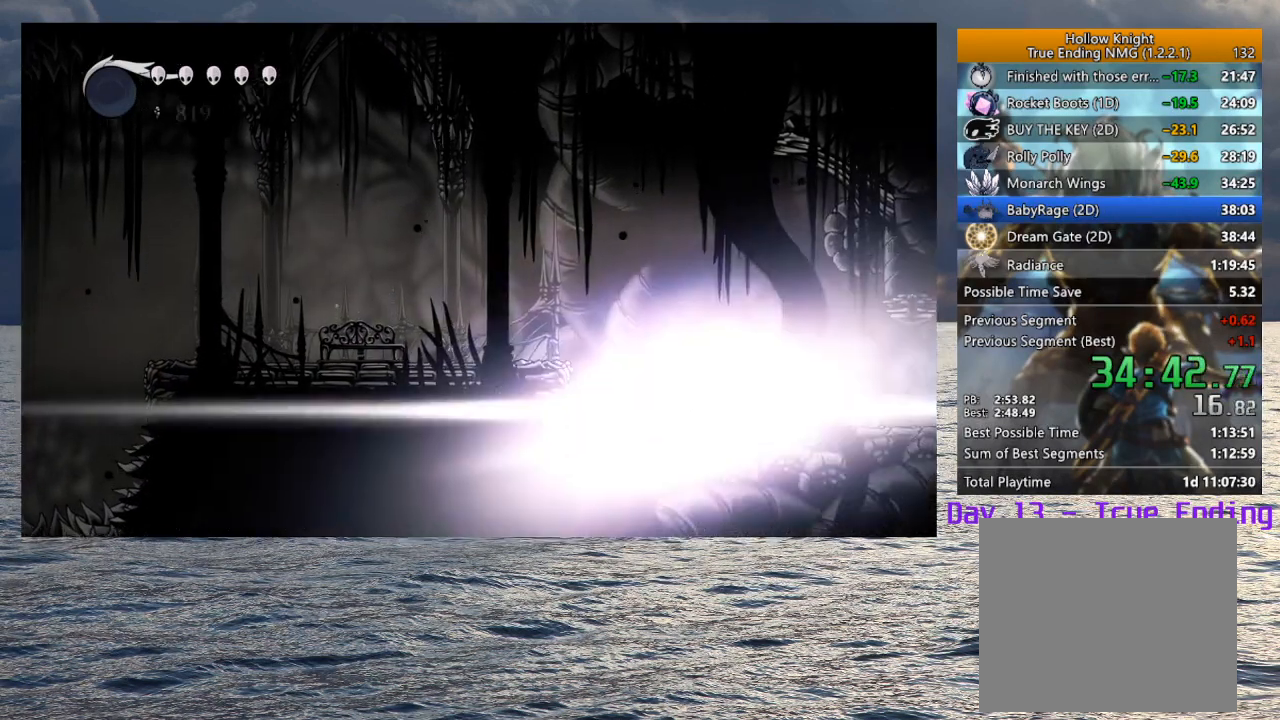
{"buttons": [], "left_stick": "center", "right_stick": "center", "events": [[50, "L2", "up"]]}
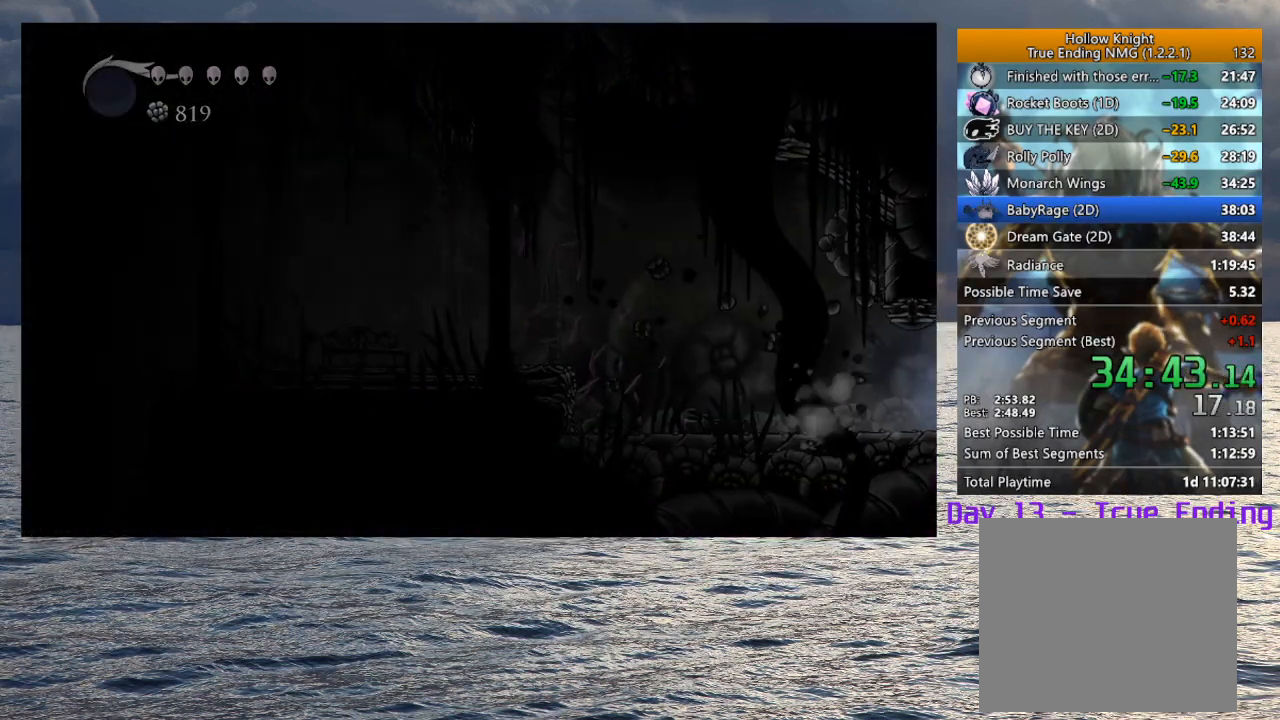
{"buttons": [], "left_stick": "center", "right_stick": "center", "events": []}
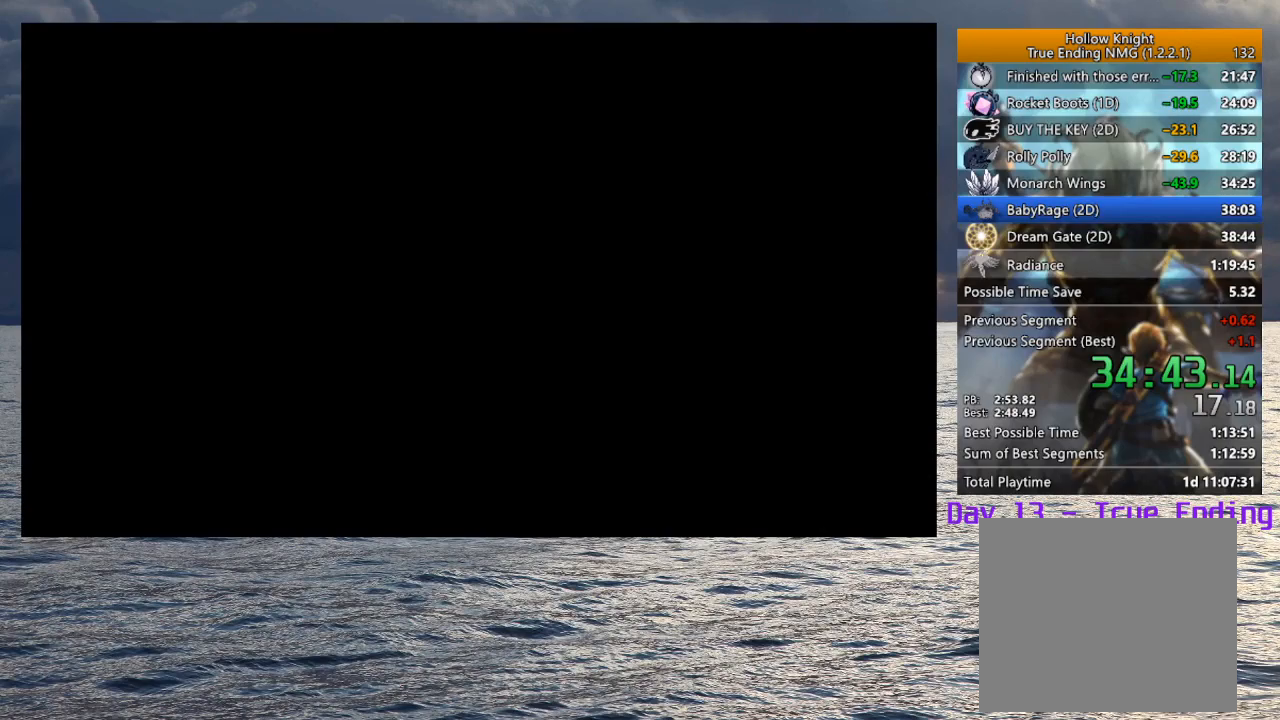
{"buttons": [], "left_stick": "center", "right_stick": "center", "events": []}
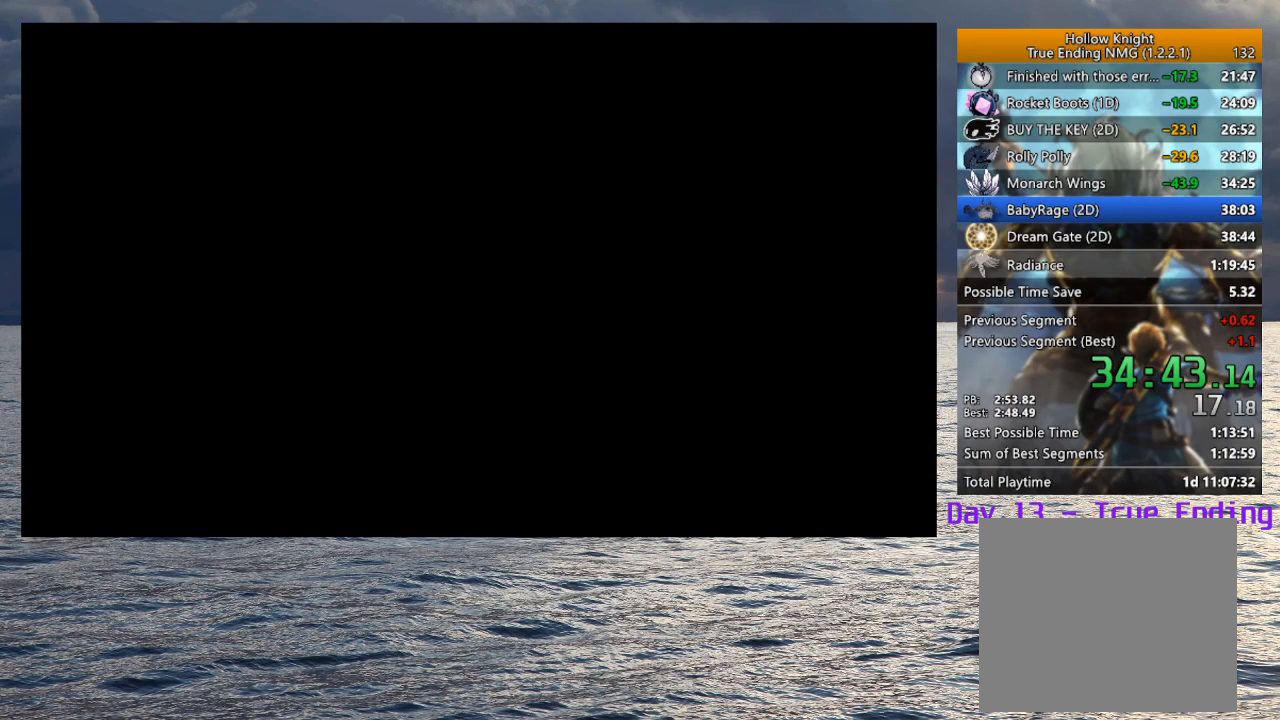
{"buttons": [], "left_stick": "center", "right_stick": "center", "events": []}
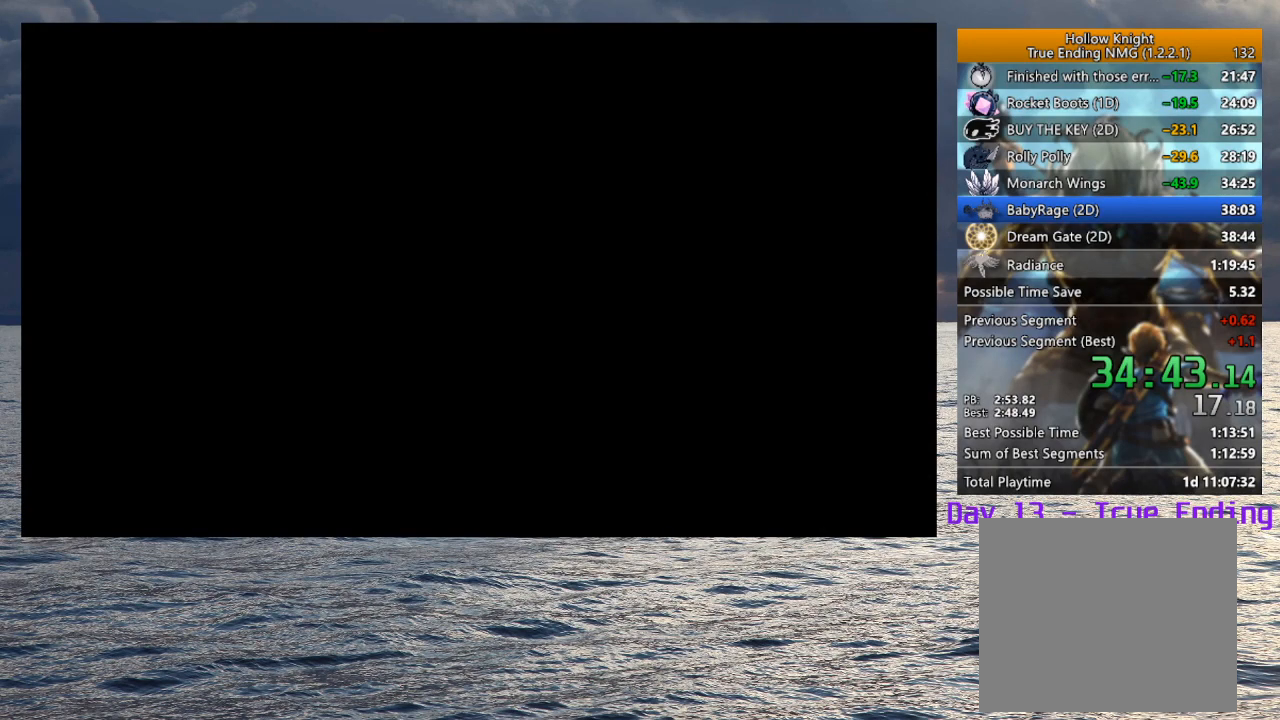
{"buttons": [], "left_stick": "center", "right_stick": "center", "events": []}
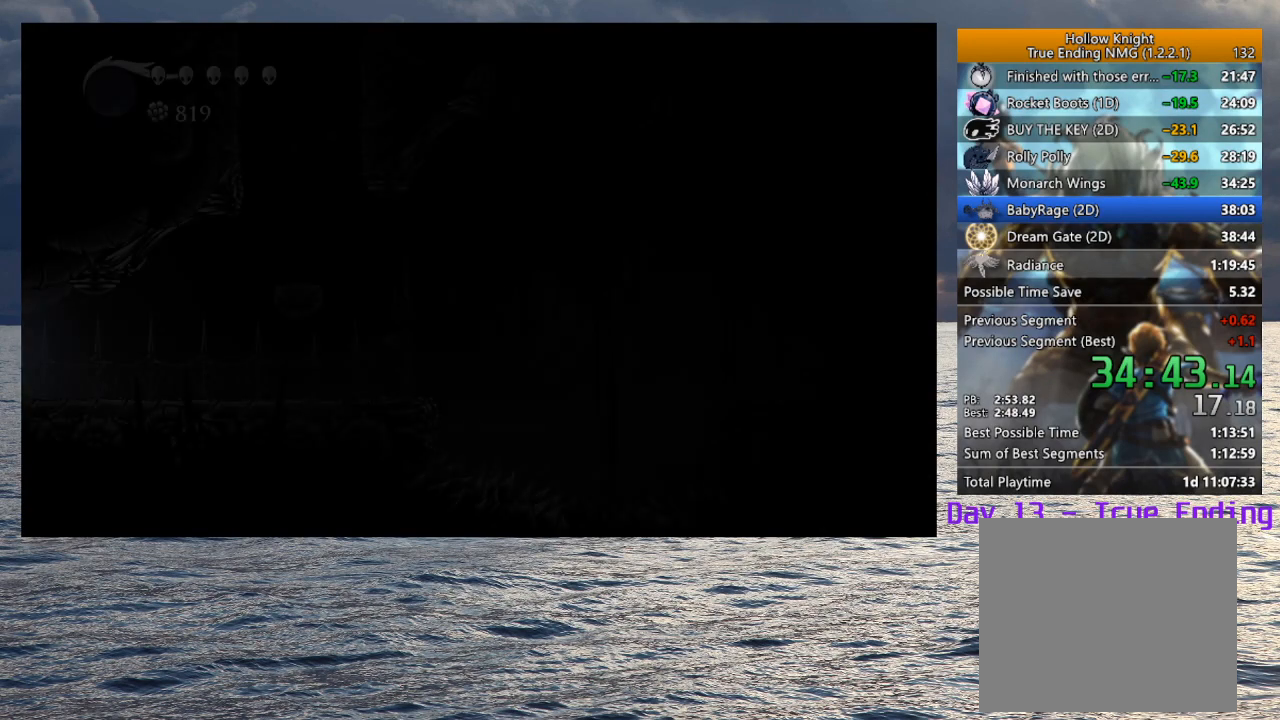
{"buttons": [], "left_stick": "center", "right_stick": "center", "events": []}
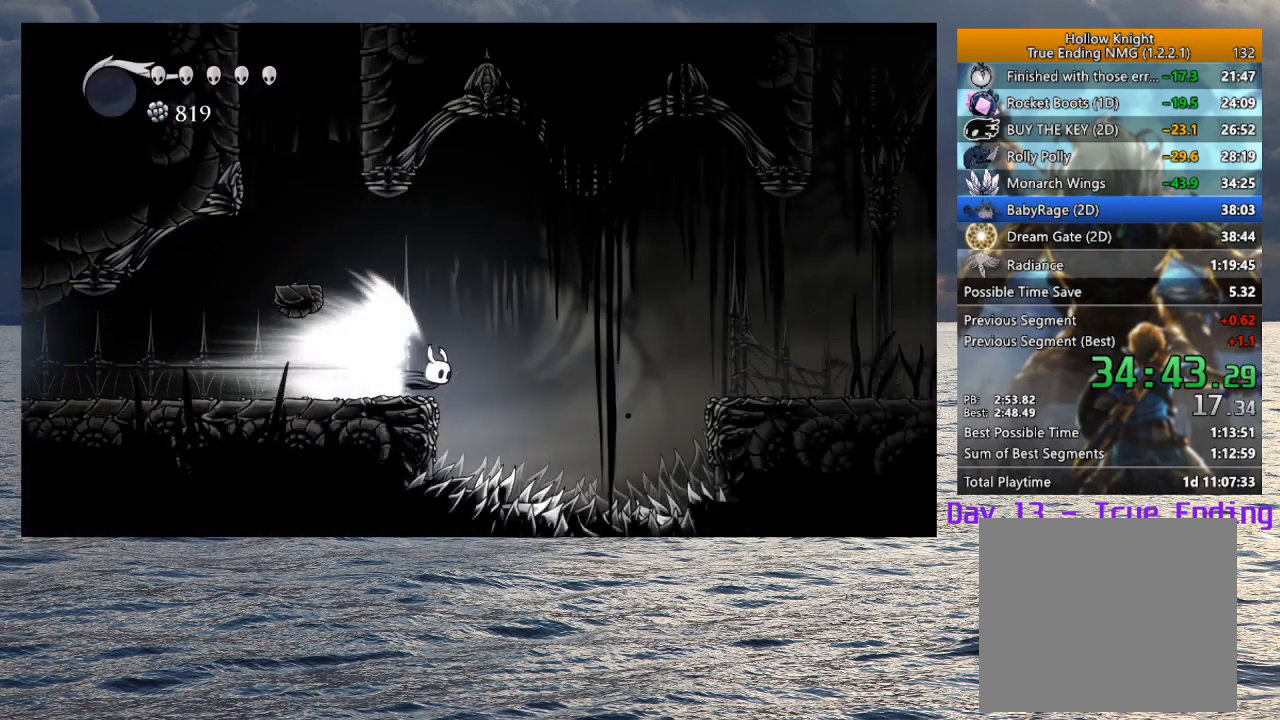
{"buttons": [], "left_stick": "center", "right_stick": "center", "events": []}
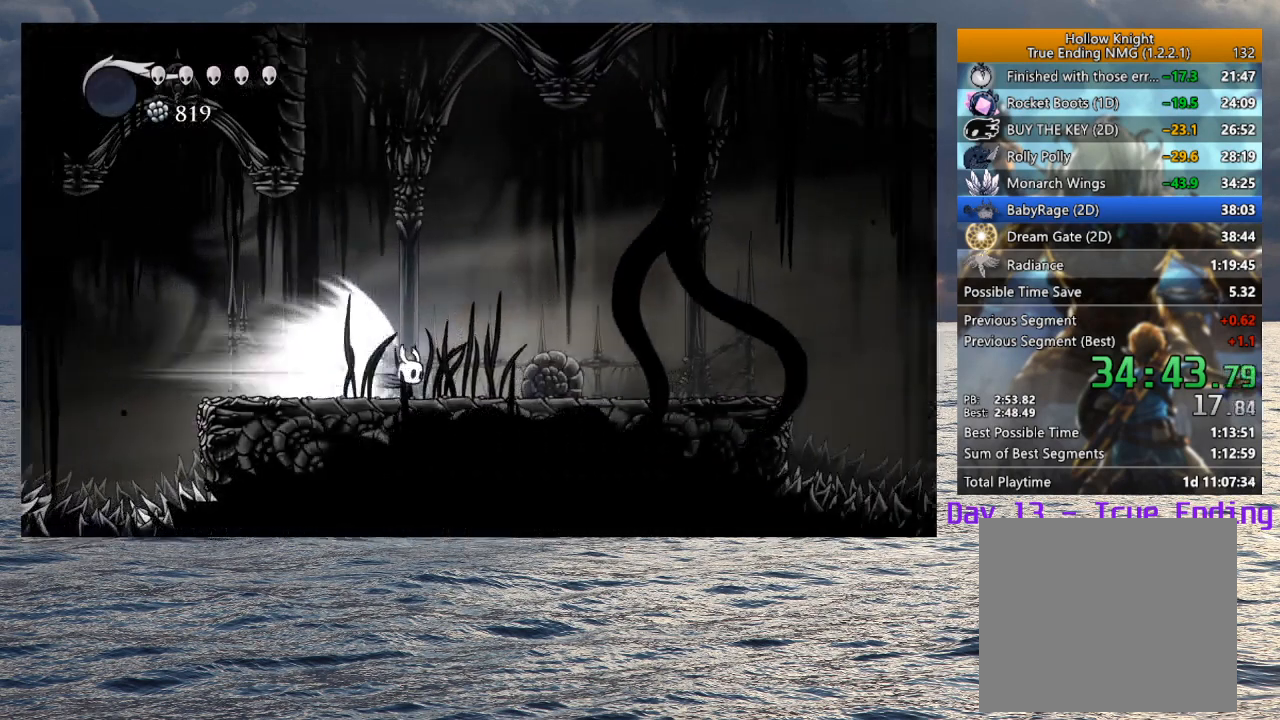
{"buttons": [], "left_stick": "center", "right_stick": "center", "events": []}
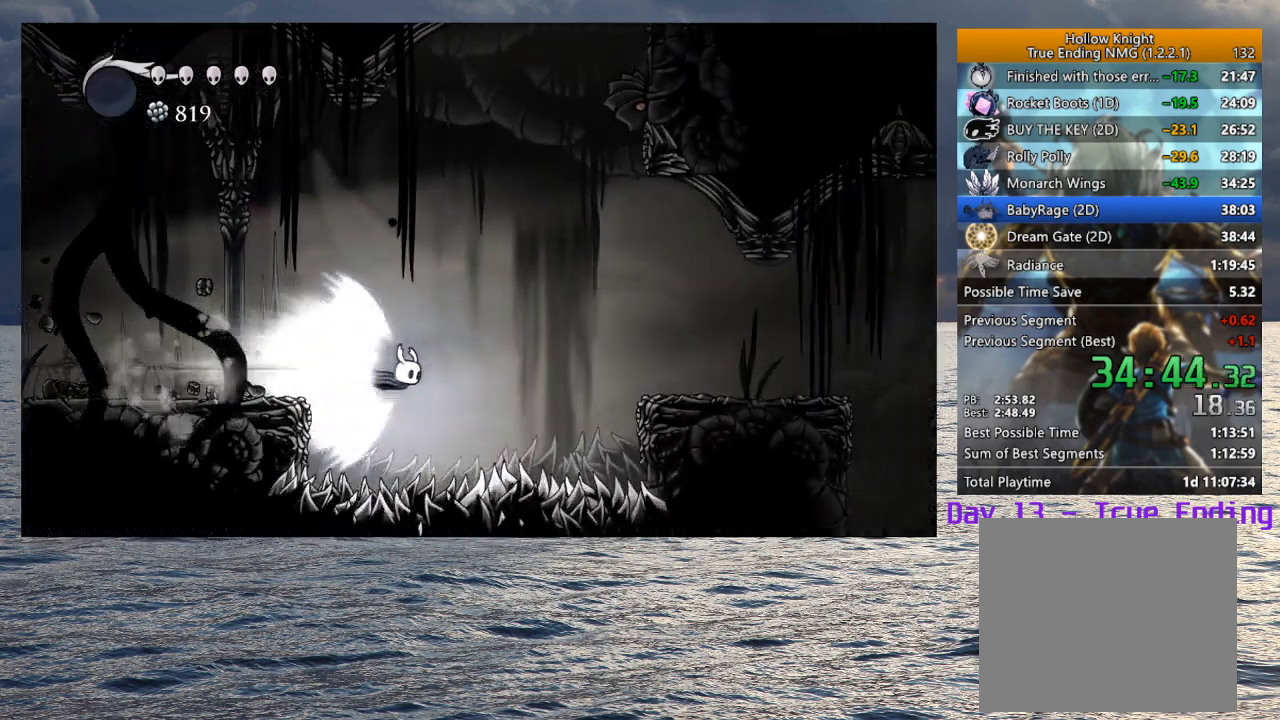
{"buttons": [], "left_stick": "center", "right_stick": "center", "events": []}
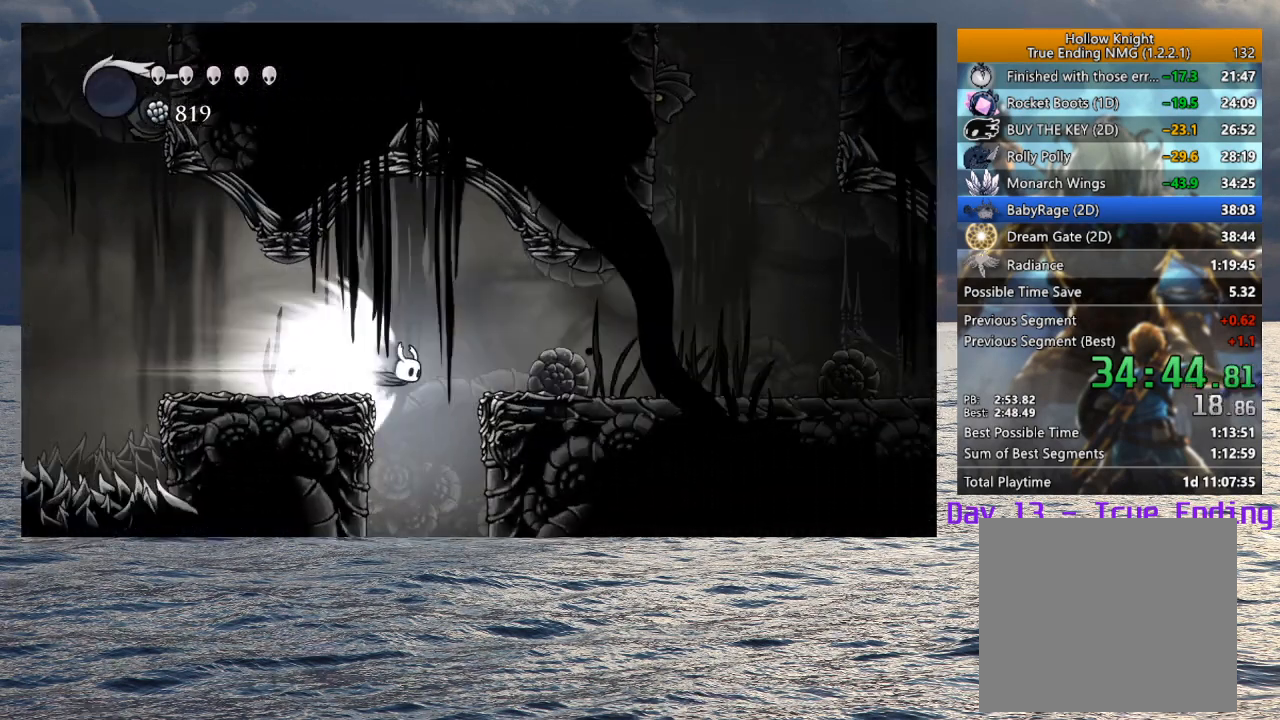
{"buttons": [], "left_stick": "center", "right_stick": "center", "events": []}
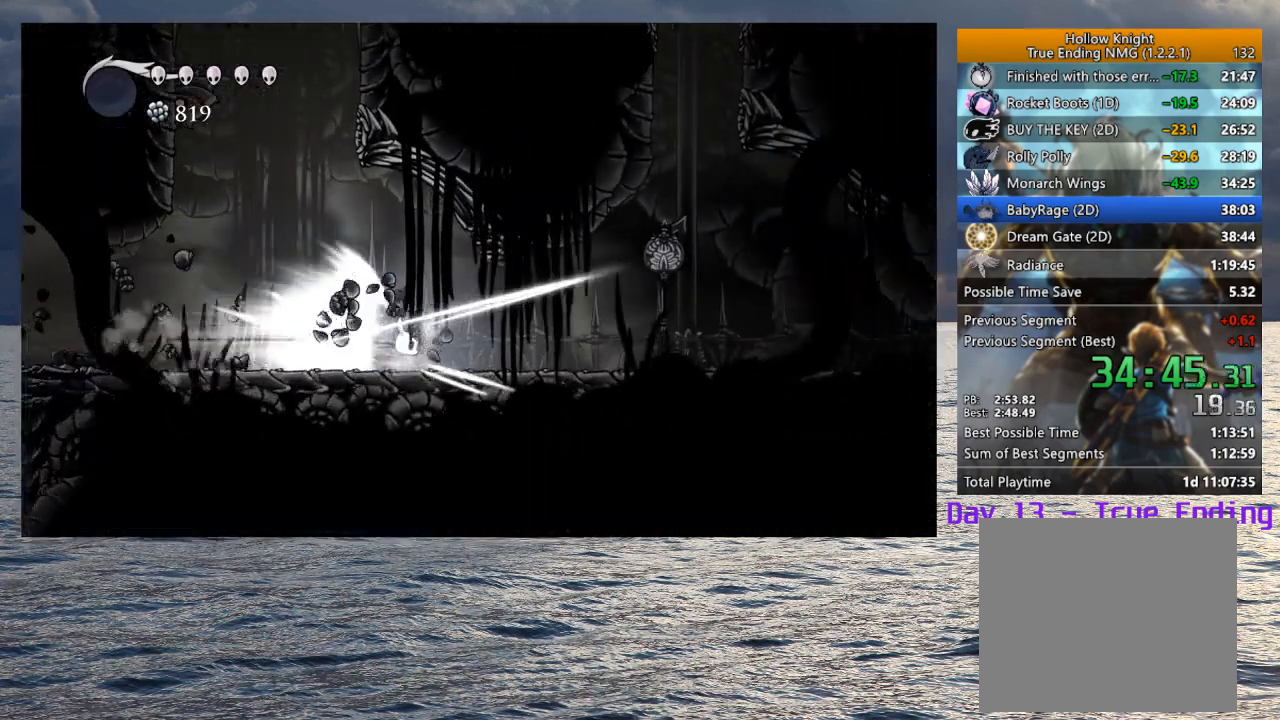
{"buttons": [], "left_stick": "center", "right_stick": "center", "events": [[200, "L2", "down"], [367, "L2", "up"]]}
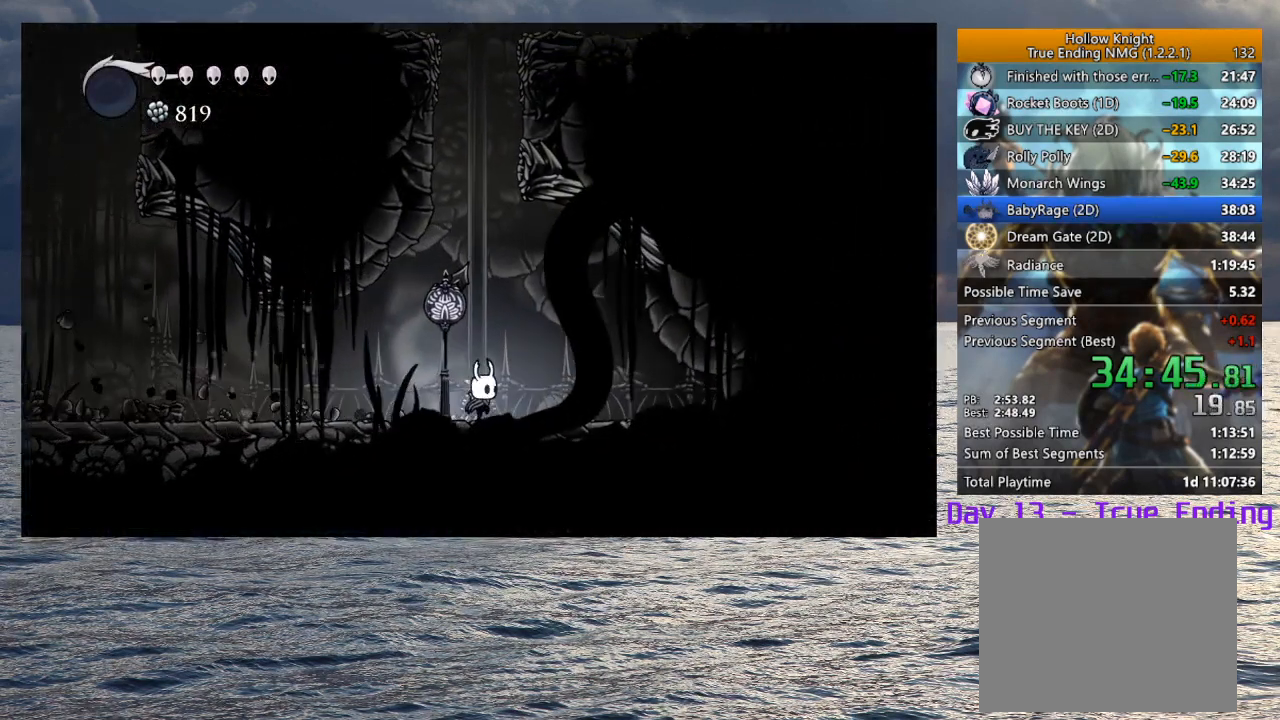
{"buttons": ["CROSS"], "left_stick": "center", "right_stick": "center", "events": [[317, "CROSS", "down"]]}
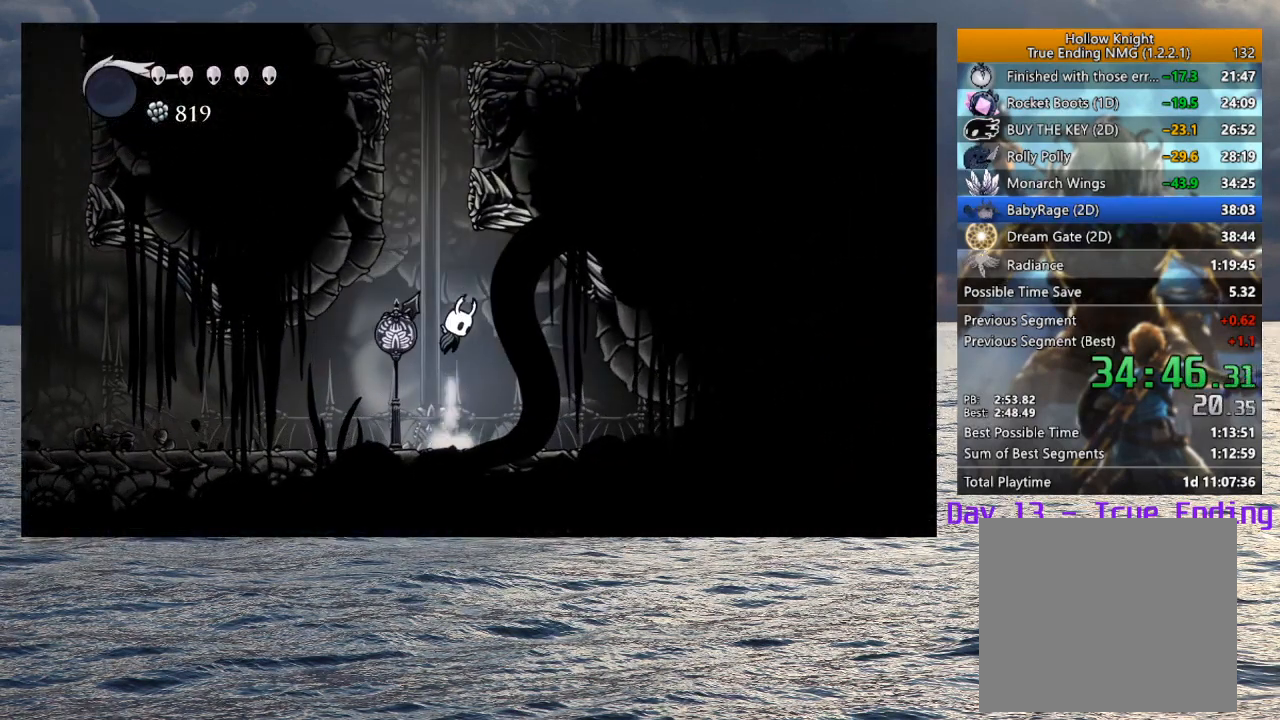
{"buttons": [], "left_stick": "left", "right_stick": "center", "events": [[50, "CROSS", "up"], [100, "CROSS", "down"], [167, "left_stick", "left"], [483, "CROSS", "up"]]}
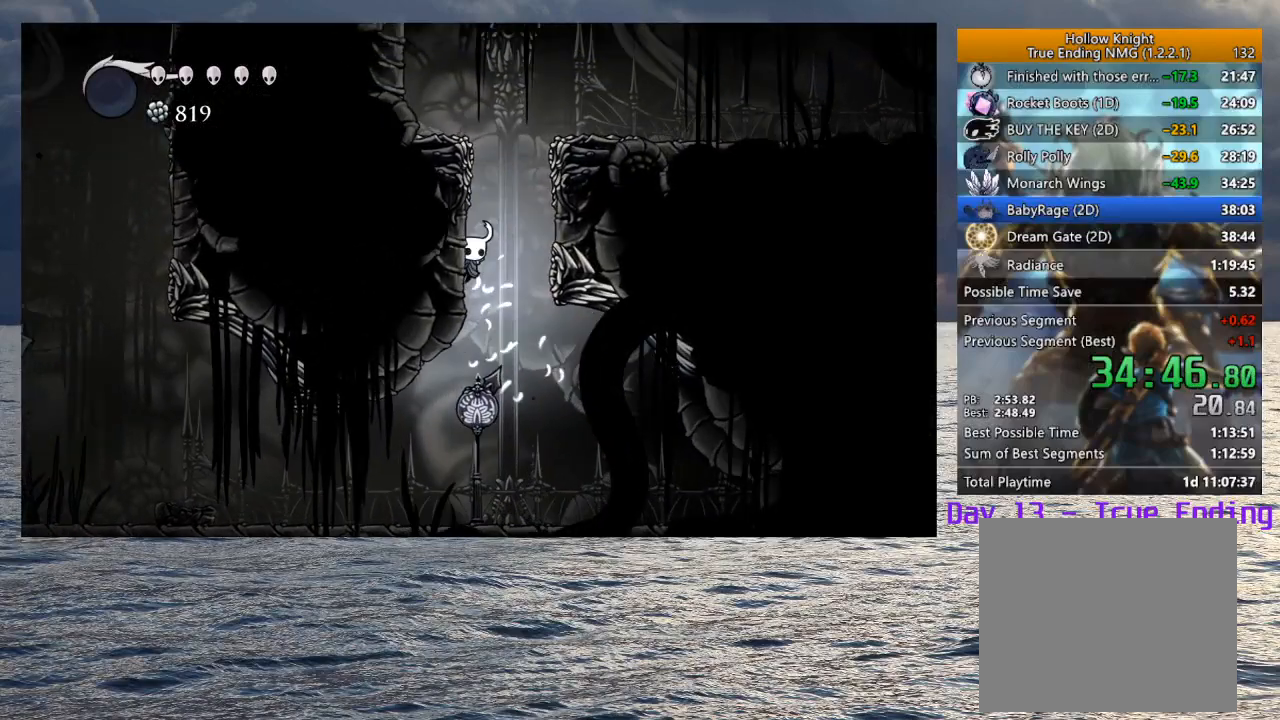
{"buttons": ["CROSS", "R2"], "left_stick": "right", "right_stick": "center", "events": [[33, "CROSS", "down"], [133, "left_stick", "right"], [383, "R2", "down"]]}
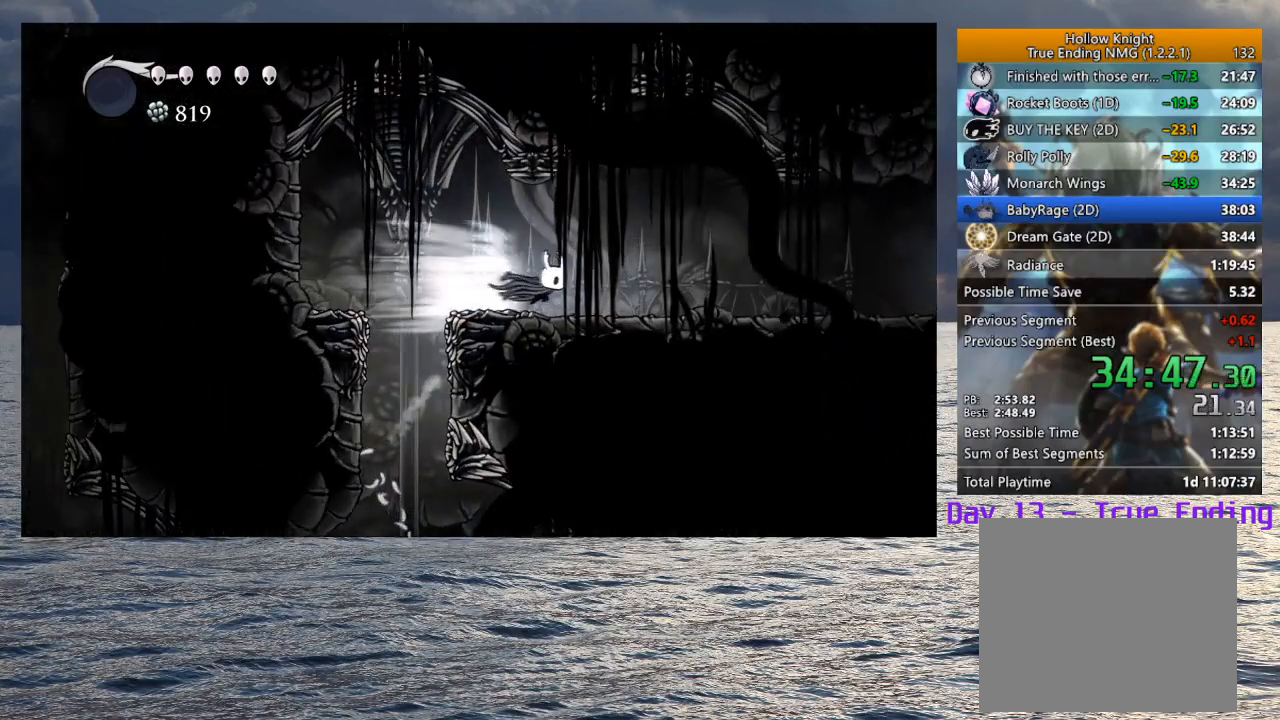
{"buttons": ["L2"], "left_stick": "right", "right_stick": "center", "events": [[33, "CROSS", "up"], [33, "R2", "up"], [317, "L2", "down"]]}
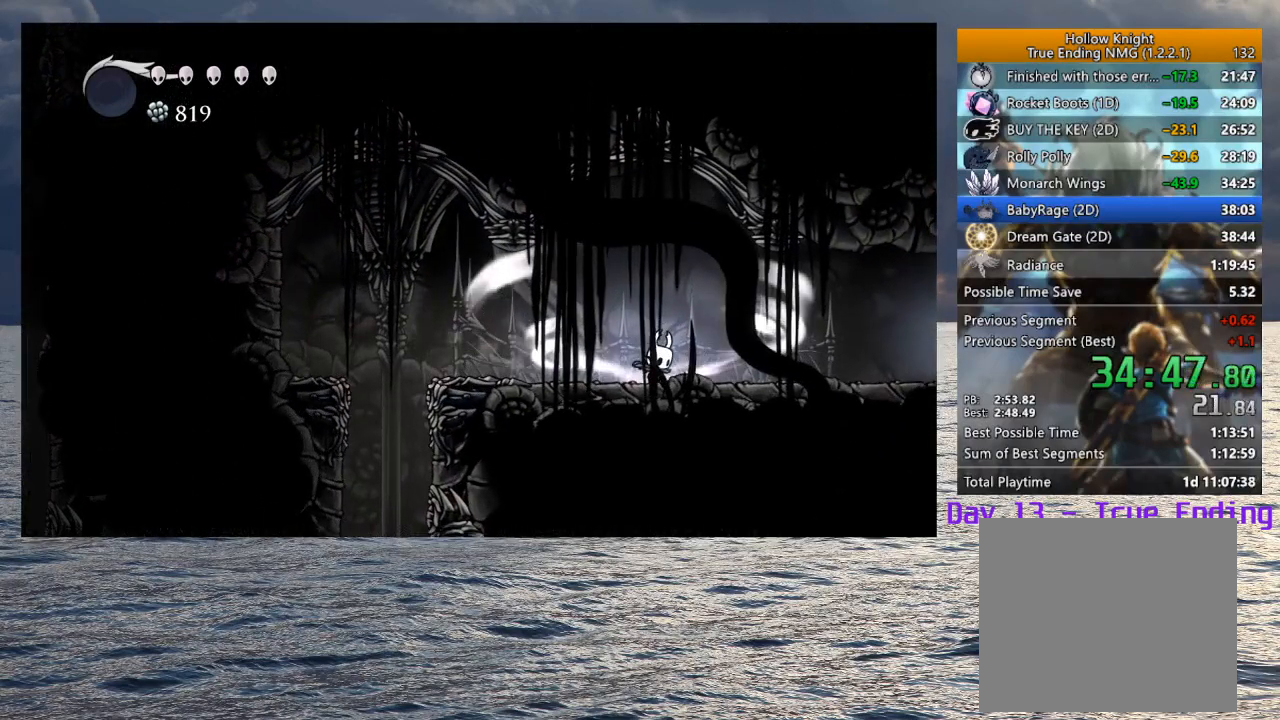
{"buttons": ["L2"], "left_stick": "center", "right_stick": "center", "events": [[83, "left_stick", "center"]]}
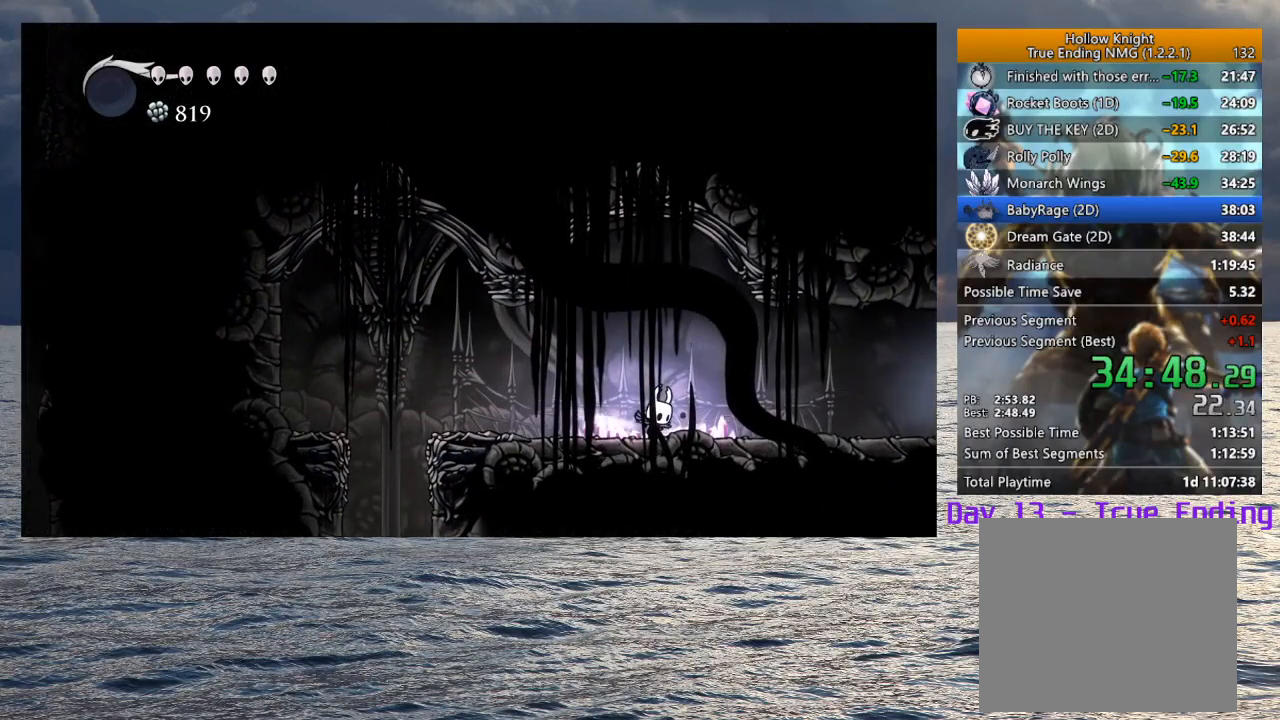
{"buttons": [], "left_stick": "center", "right_stick": "center", "events": [[200, "L2", "up"]]}